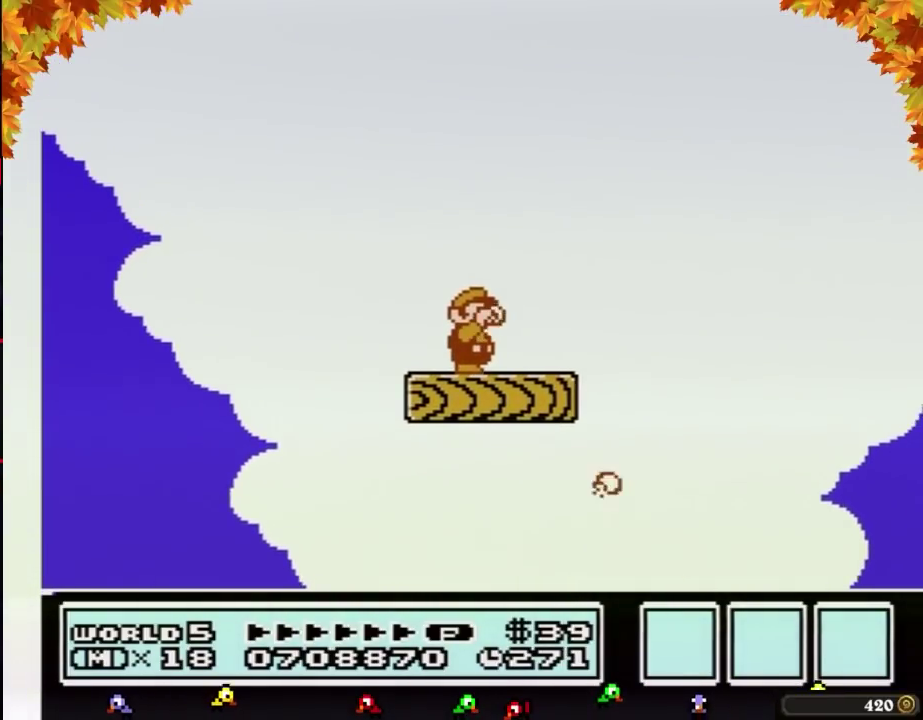
Gameplay with a controller (Nintendo layout); each line is a JSON object with the inputs held at the frame after it. "events" lists button and stick changes between this image and that frame as [ms after this image, input, new state], when the widget could be followed in between. Not read: L3 R3.
{"buttons": ["DPAD_RIGHT"], "events": [[50, "B", "down"], [117, "B", "up"], [217, "B", "down"], [300, "B", "up"], [400, "B", "down"], [433, "DPAD_RIGHT", "down"], [467, "B", "up"]]}
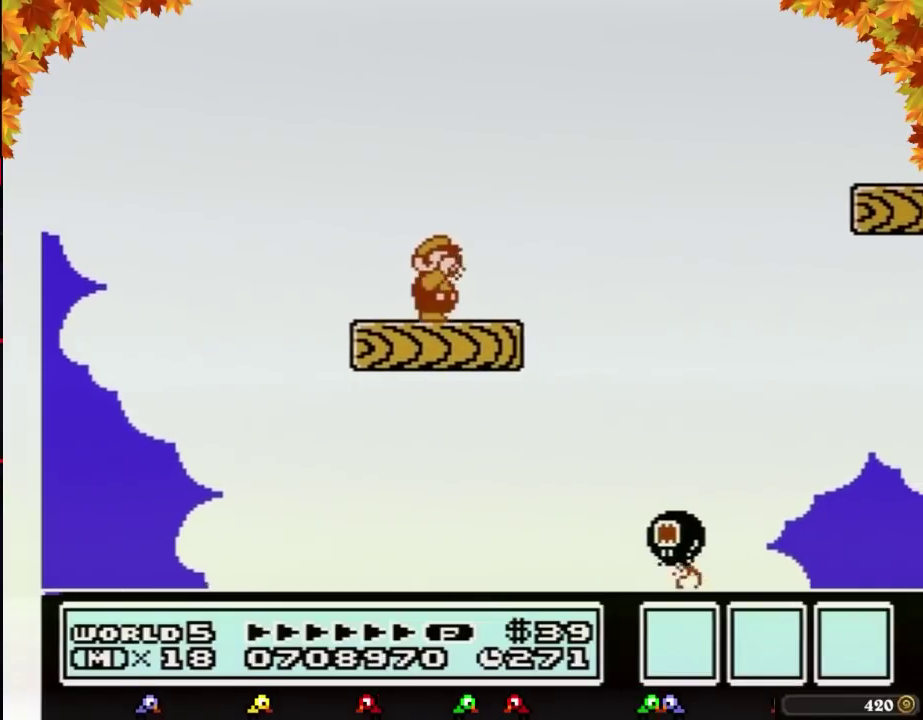
{"buttons": ["A", "B", "DPAD_RIGHT"], "events": [[50, "DPAD_RIGHT", "up"], [83, "B", "down"], [150, "B", "up"], [250, "B", "down"], [267, "DPAD_RIGHT", "down"], [500, "A", "down"]]}
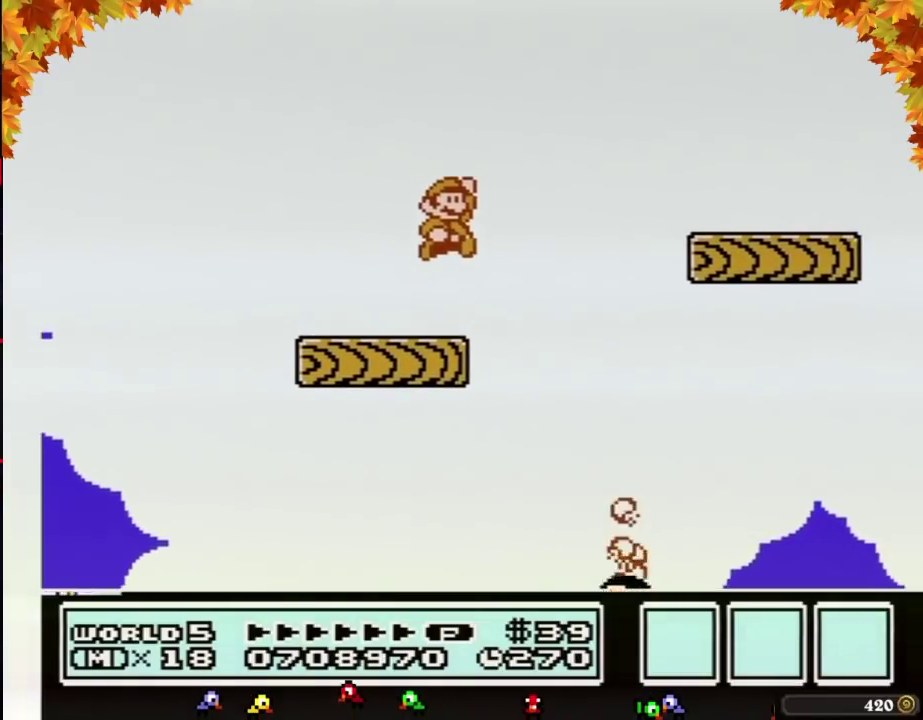
{"buttons": ["B", "DPAD_LEFT"], "events": [[250, "A", "up"], [300, "DPAD_RIGHT", "up"], [367, "DPAD_LEFT", "down"]]}
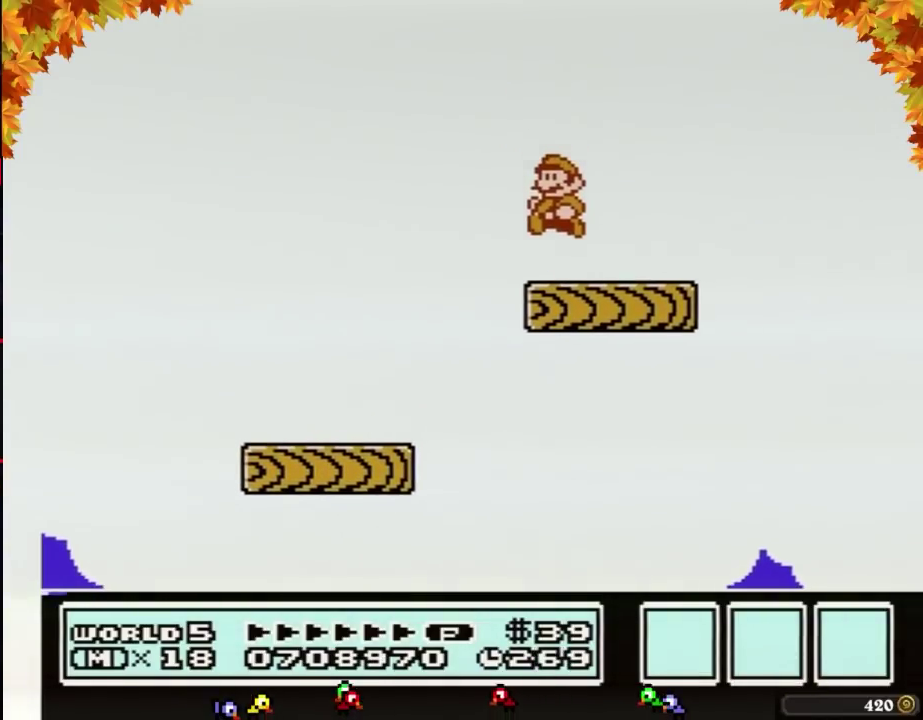
{"buttons": [], "events": [[183, "DPAD_LEFT", "up"], [267, "B", "up"]]}
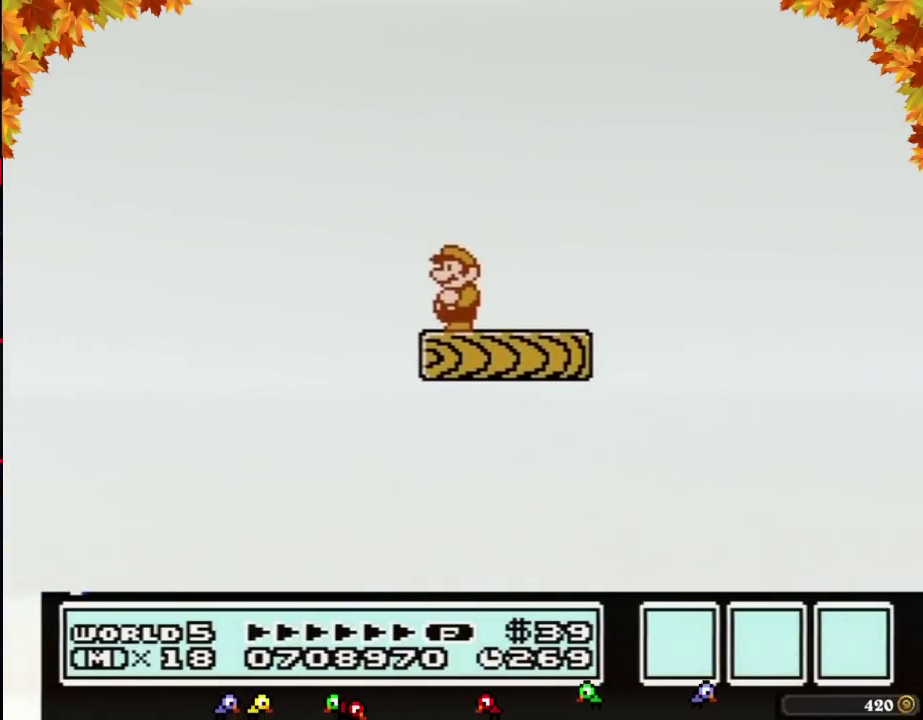
{"buttons": ["B", "DPAD_DOWN"], "events": [[300, "B", "down"], [400, "DPAD_DOWN", "down"]]}
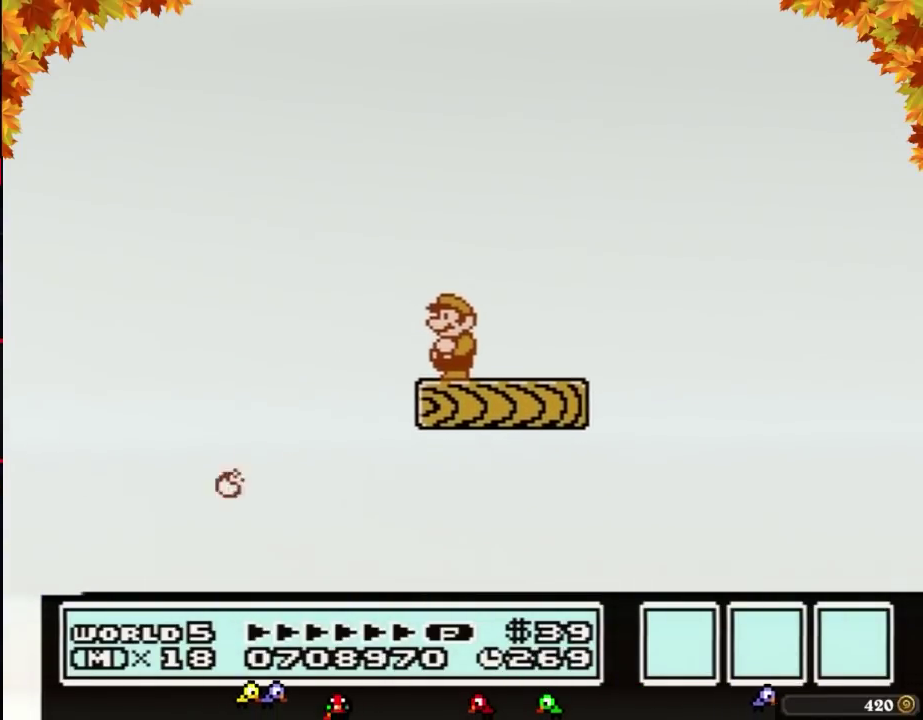
{"buttons": ["B"], "events": [[17, "DPAD_DOWN", "up"], [150, "DPAD_DOWN", "down"], [250, "DPAD_DOWN", "up"]]}
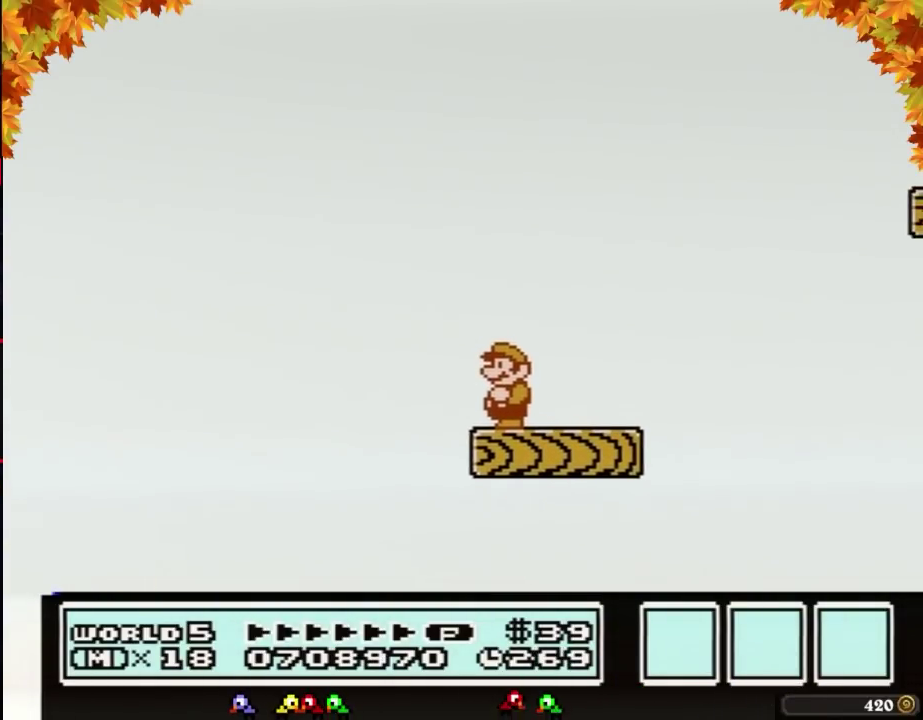
{"buttons": ["B"], "events": [[300, "DPAD_RIGHT", "down"], [467, "DPAD_RIGHT", "up"]]}
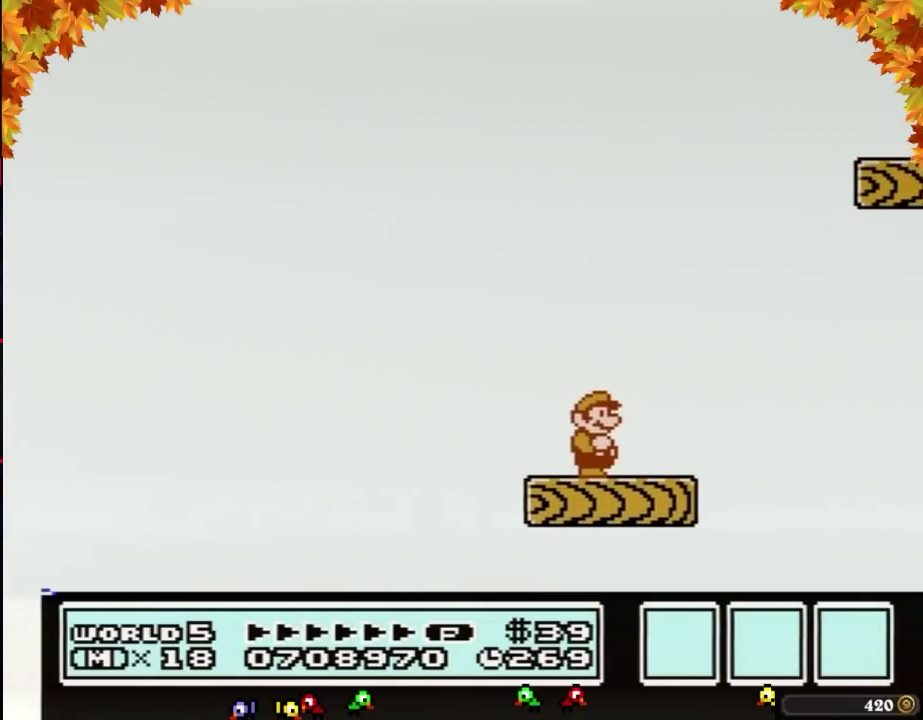
{"buttons": ["B", "DPAD_RIGHT"], "events": [[433, "DPAD_RIGHT", "down"]]}
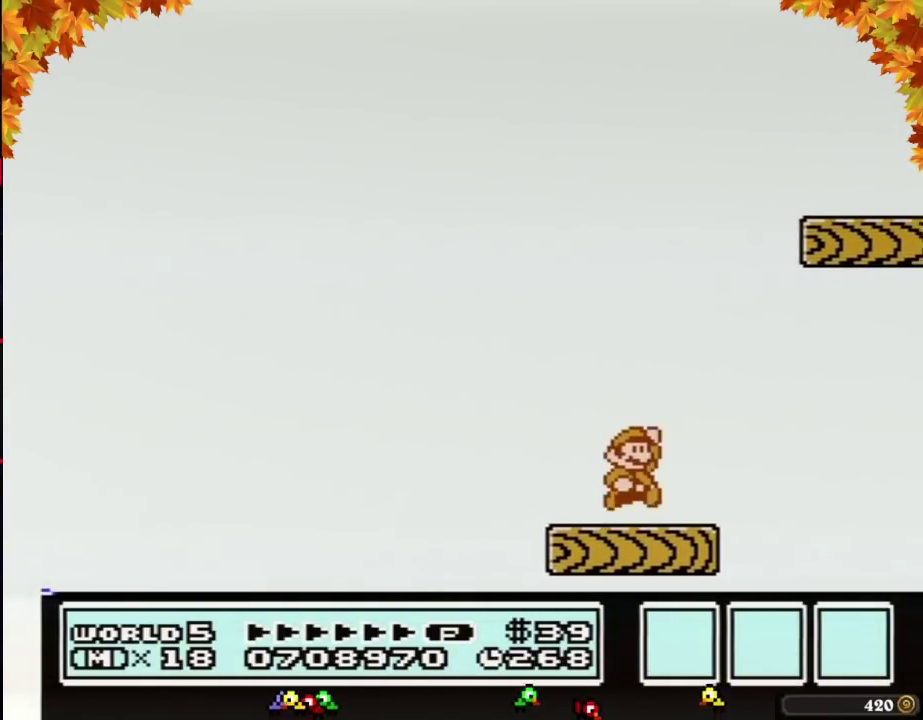
{"buttons": ["B"], "events": [[83, "A", "down"], [467, "A", "up"], [467, "DPAD_RIGHT", "up"]]}
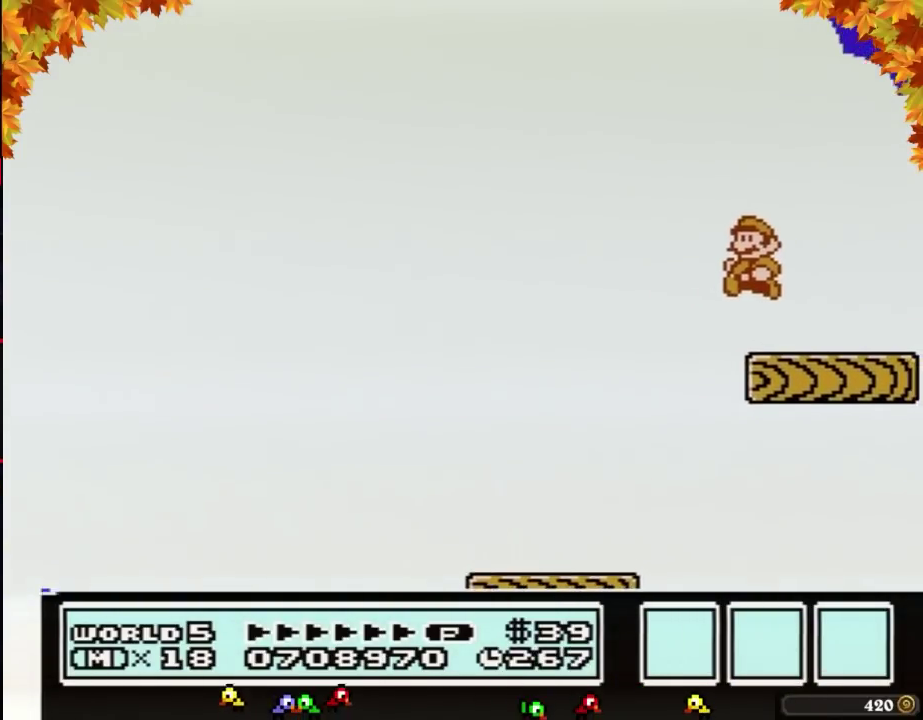
{"buttons": [], "events": [[50, "DPAD_LEFT", "down"], [267, "DPAD_LEFT", "up"], [367, "B", "up"], [367, "DPAD_RIGHT", "down"], [467, "DPAD_RIGHT", "up"]]}
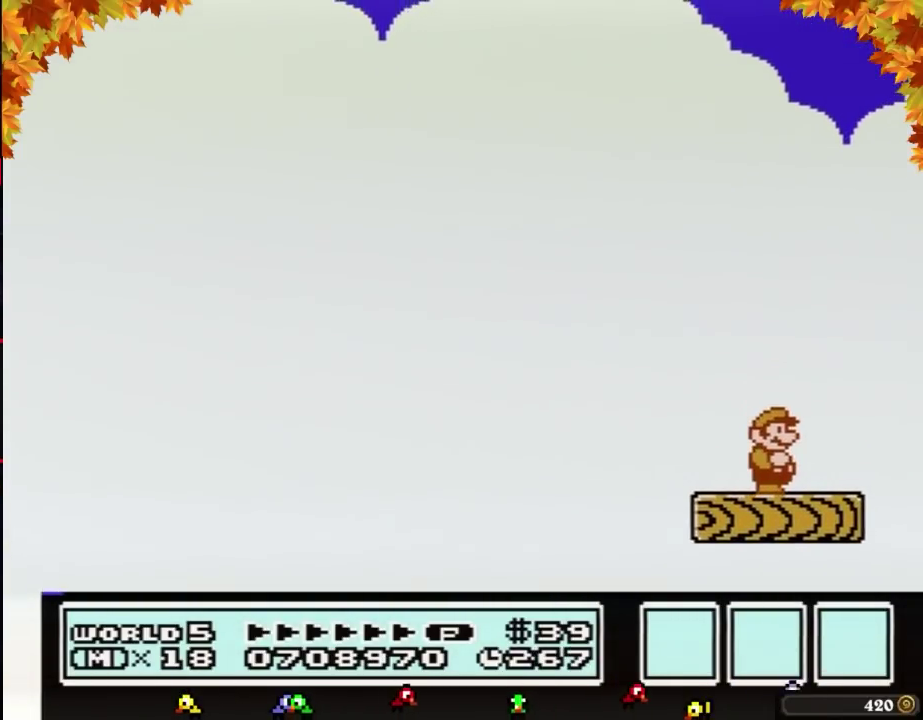
{"buttons": ["B"], "events": [[500, "B", "down"]]}
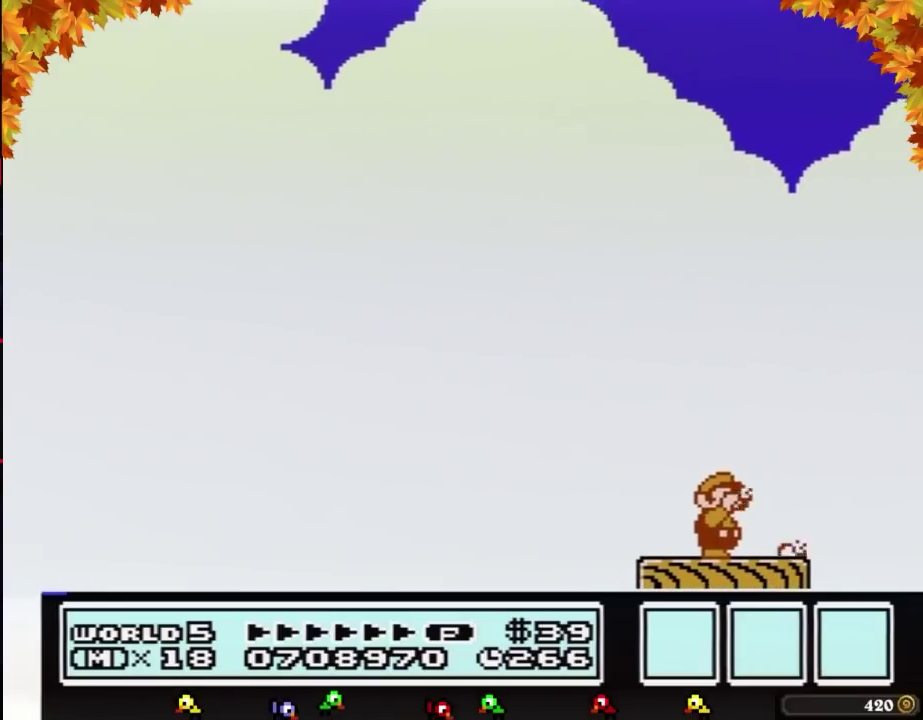
{"buttons": [], "events": [[33, "B", "up"], [50, "B", "down"], [117, "B", "up"]]}
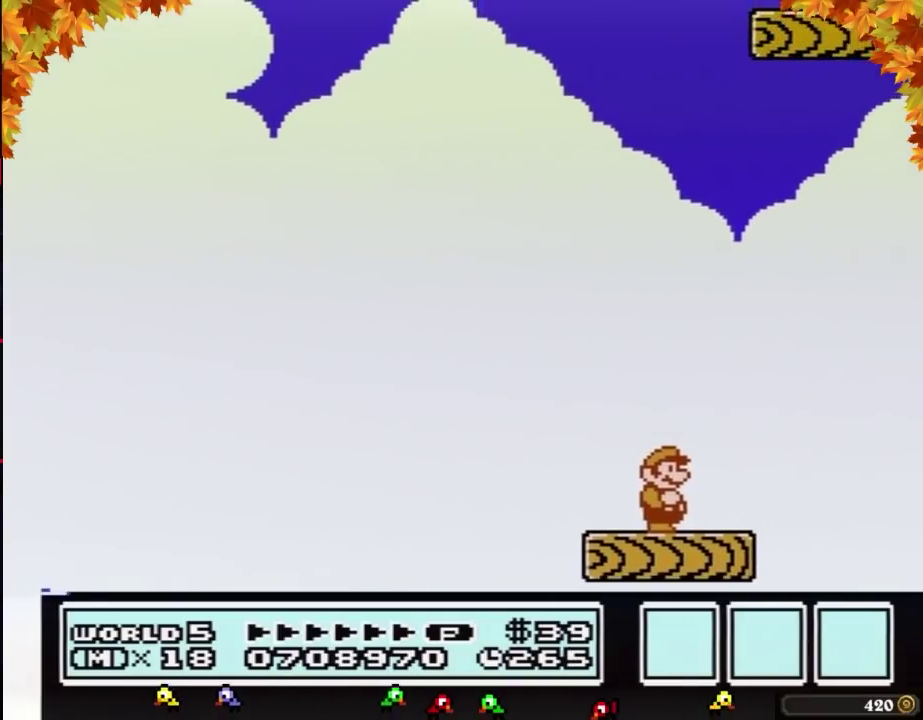
{"buttons": [], "events": [[367, "B", "down"], [467, "B", "up"]]}
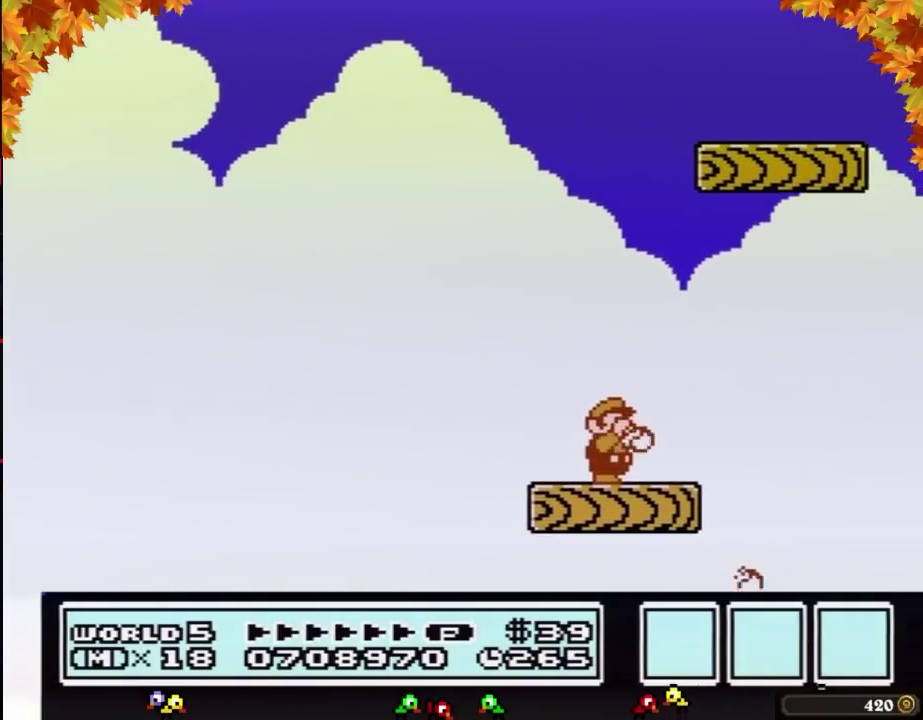
{"buttons": ["A", "B", "DPAD_RIGHT"], "events": [[50, "B", "down"], [250, "DPAD_RIGHT", "down"], [267, "A", "down"]]}
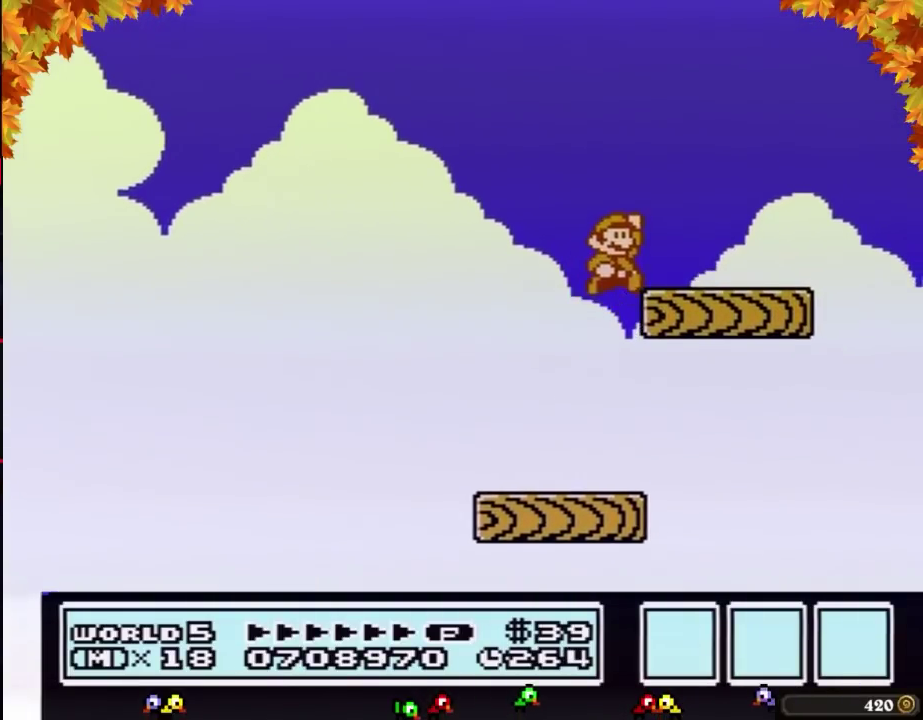
{"buttons": ["B"], "events": [[117, "A", "up"], [183, "DPAD_RIGHT", "up"], [250, "DPAD_LEFT", "down"], [500, "DPAD_LEFT", "up"]]}
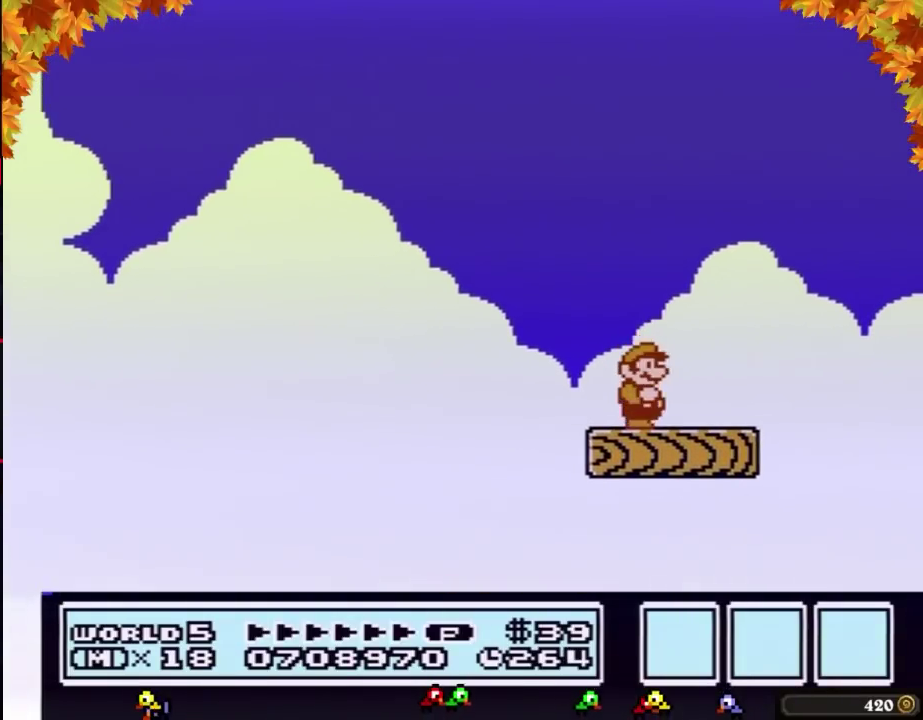
{"buttons": [], "events": [[17, "B", "up"], [50, "DPAD_RIGHT", "down"], [150, "DPAD_RIGHT", "up"], [183, "B", "down"], [267, "B", "up"], [400, "B", "down"], [467, "B", "up"]]}
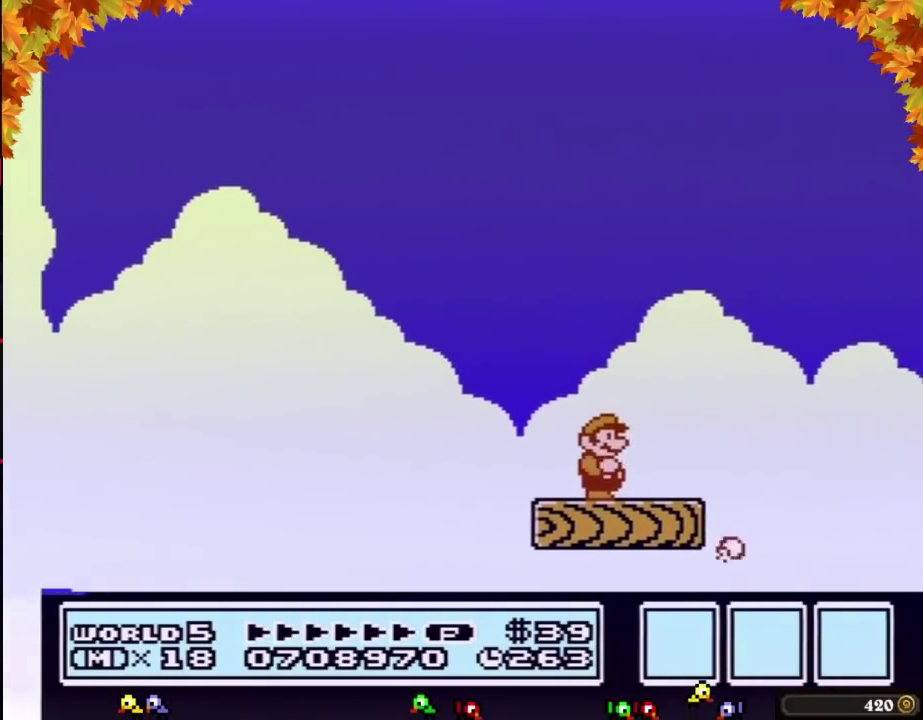
{"buttons": [], "events": [[150, "B", "down"], [300, "B", "up"], [400, "B", "down"], [500, "B", "up"]]}
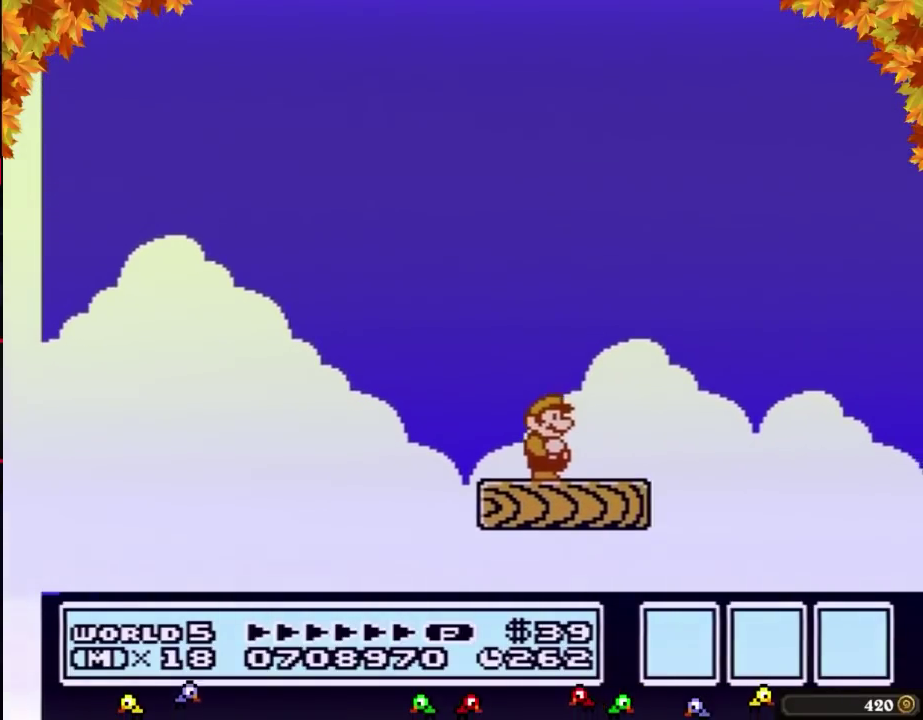
{"buttons": ["B"], "events": [[83, "DPAD_RIGHT", "down"], [150, "B", "down"], [217, "DPAD_RIGHT", "up"], [400, "B", "up"], [500, "B", "down"]]}
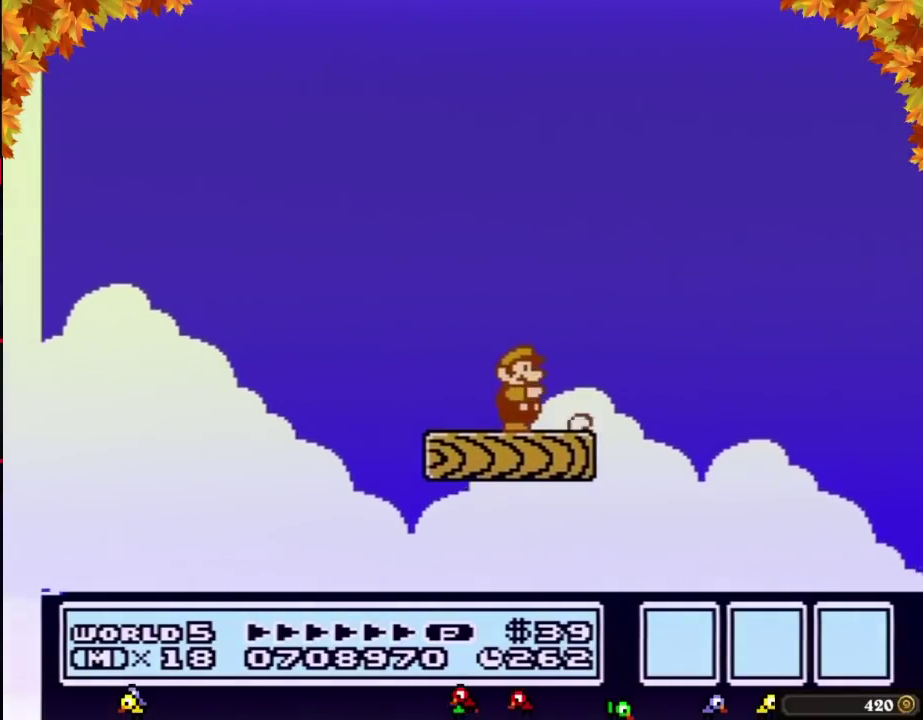
{"buttons": [], "events": [[83, "B", "up"], [150, "B", "down"], [250, "B", "up"], [333, "B", "down"], [433, "B", "up"]]}
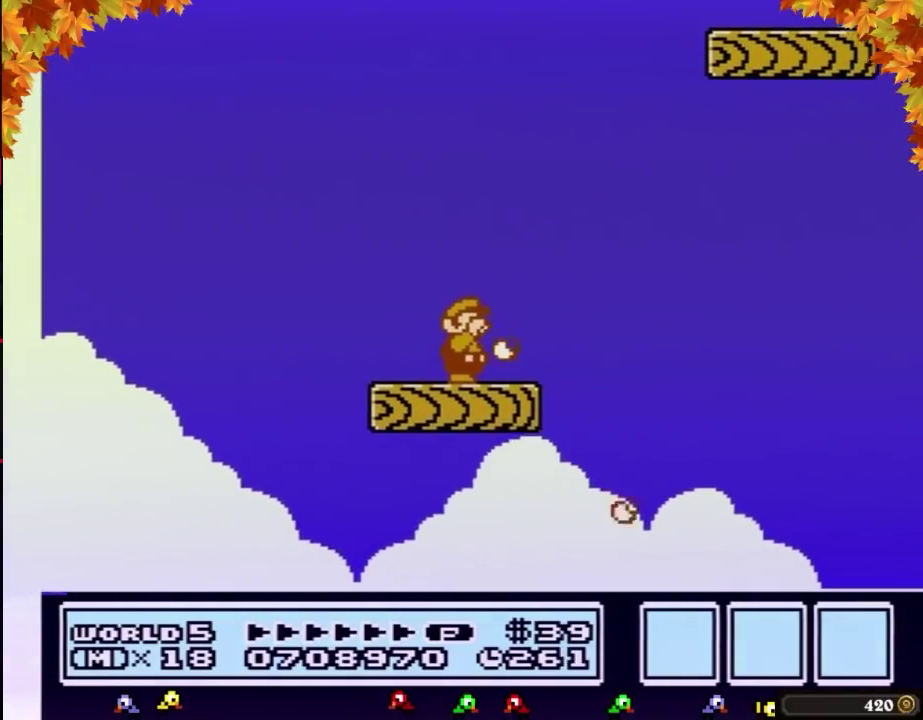
{"buttons": [], "events": [[17, "B", "down"], [117, "B", "up"], [217, "B", "down"], [333, "B", "up"], [400, "B", "down"], [500, "B", "up"]]}
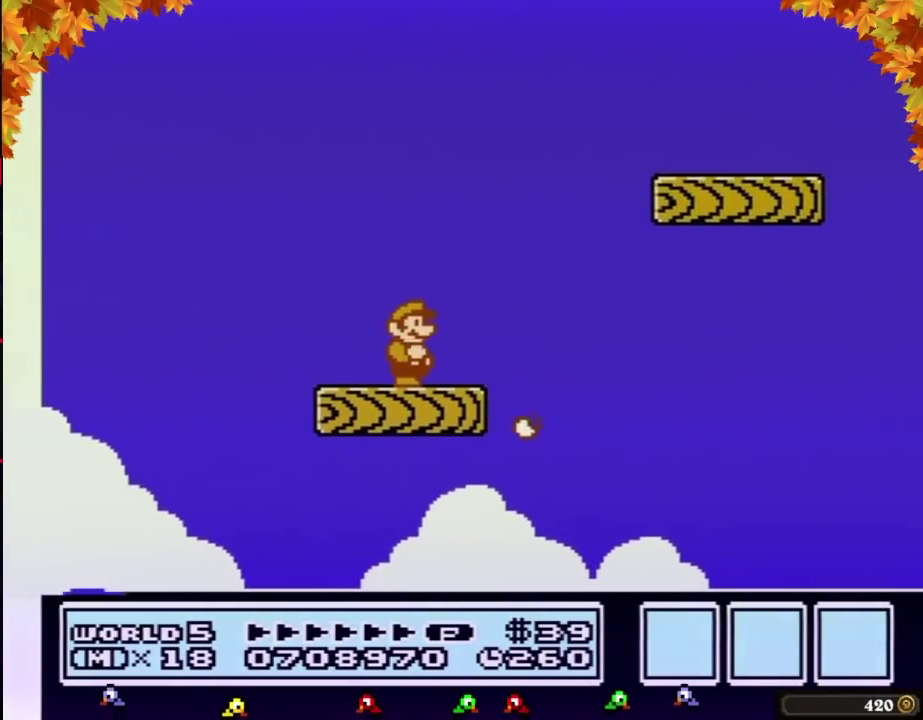
{"buttons": ["A", "B", "DPAD_RIGHT"], "events": [[83, "B", "down"], [150, "DPAD_RIGHT", "down"], [400, "A", "down"]]}
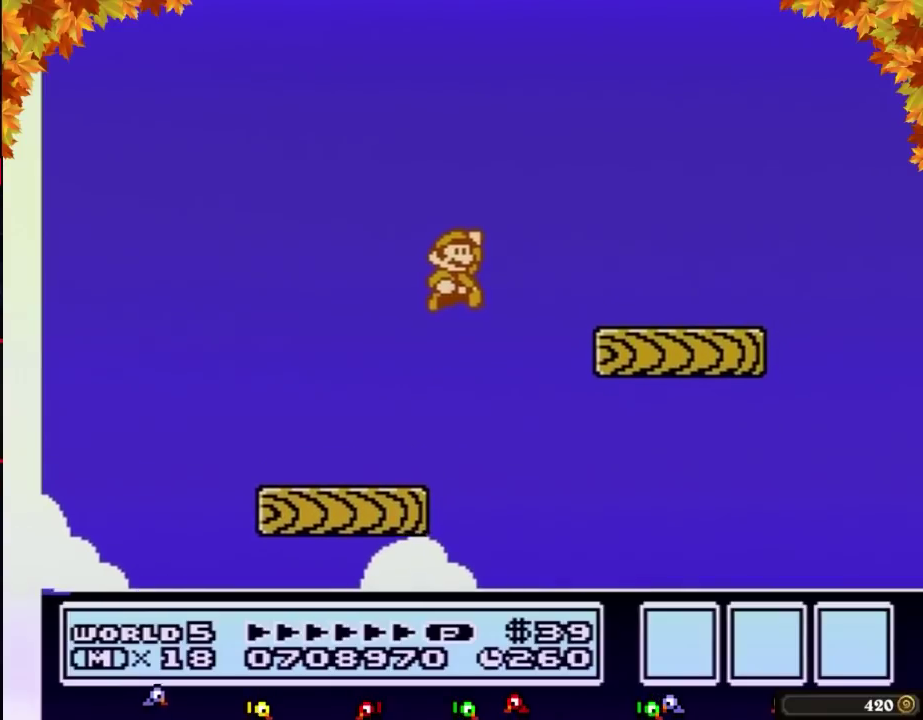
{"buttons": ["B", "DPAD_LEFT"], "events": [[117, "A", "up"], [250, "DPAD_RIGHT", "up"], [333, "DPAD_LEFT", "down"]]}
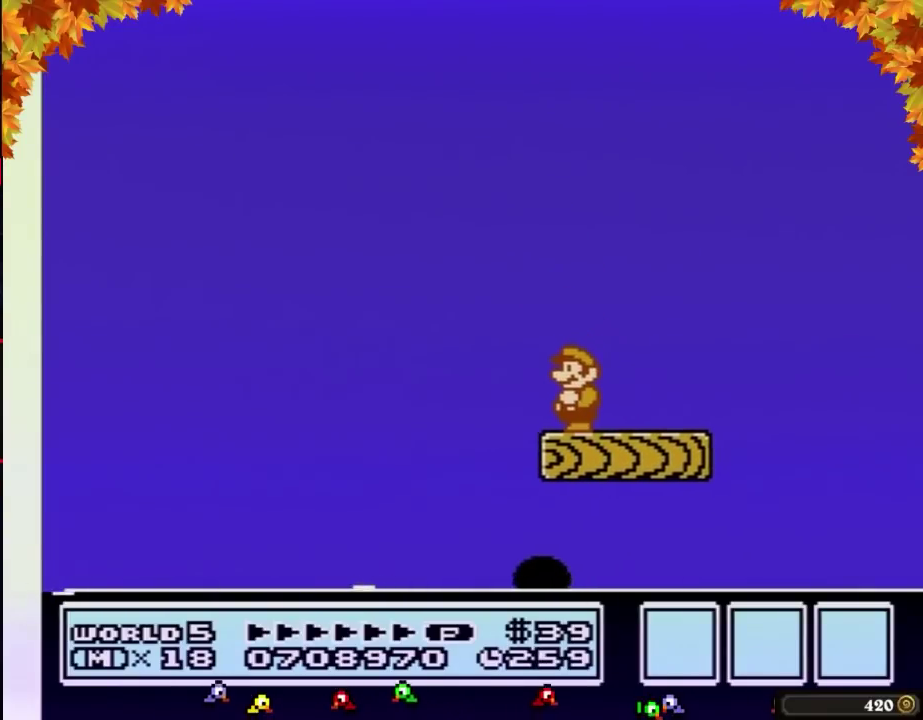
{"buttons": ["B"], "events": [[150, "DPAD_LEFT", "up"]]}
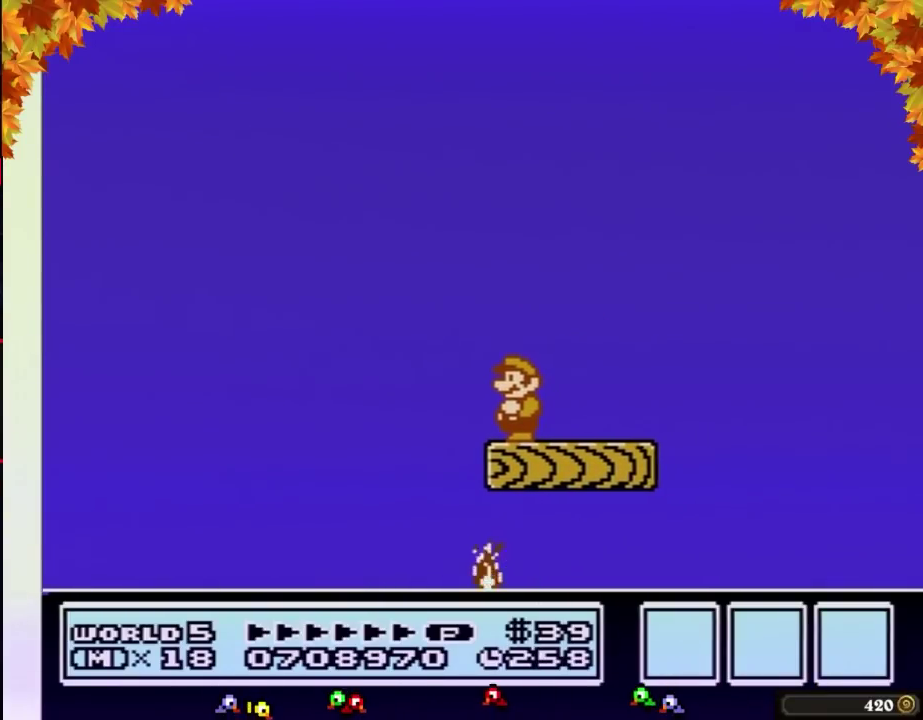
{"buttons": ["B"], "events": []}